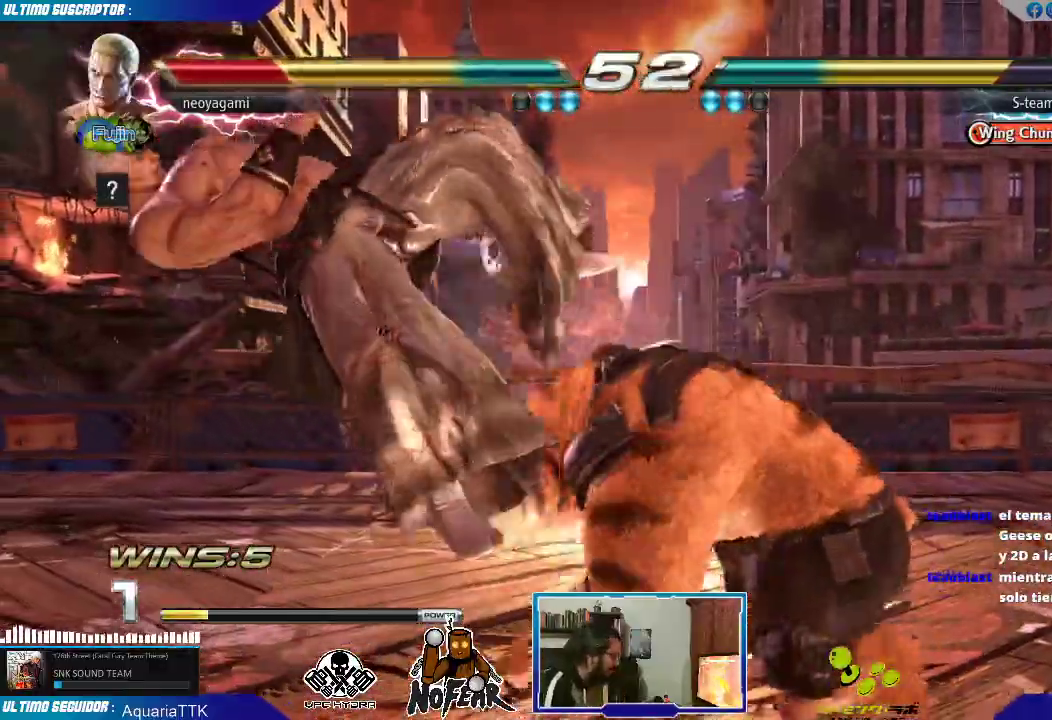
Gameplay with a controller (arcade stick); each line is a JSON object with the inputs held at the frame after it. "events" lists button and stick changes between this image and that frame as [ms after this image, input, new state], when the widget could be followed in between. Not read: L3 R3 START.
{"buttons": [], "left_stick": "center"}
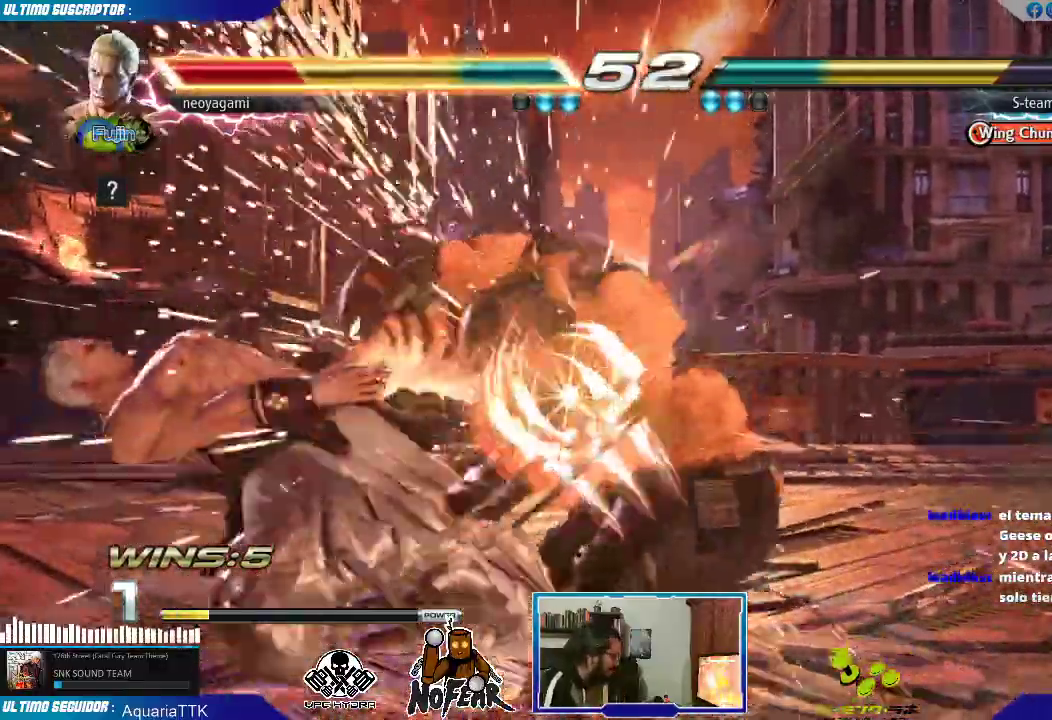
{"buttons": [], "left_stick": "center", "events": [[433, "L1", "down"], [467, "L1", "up"]]}
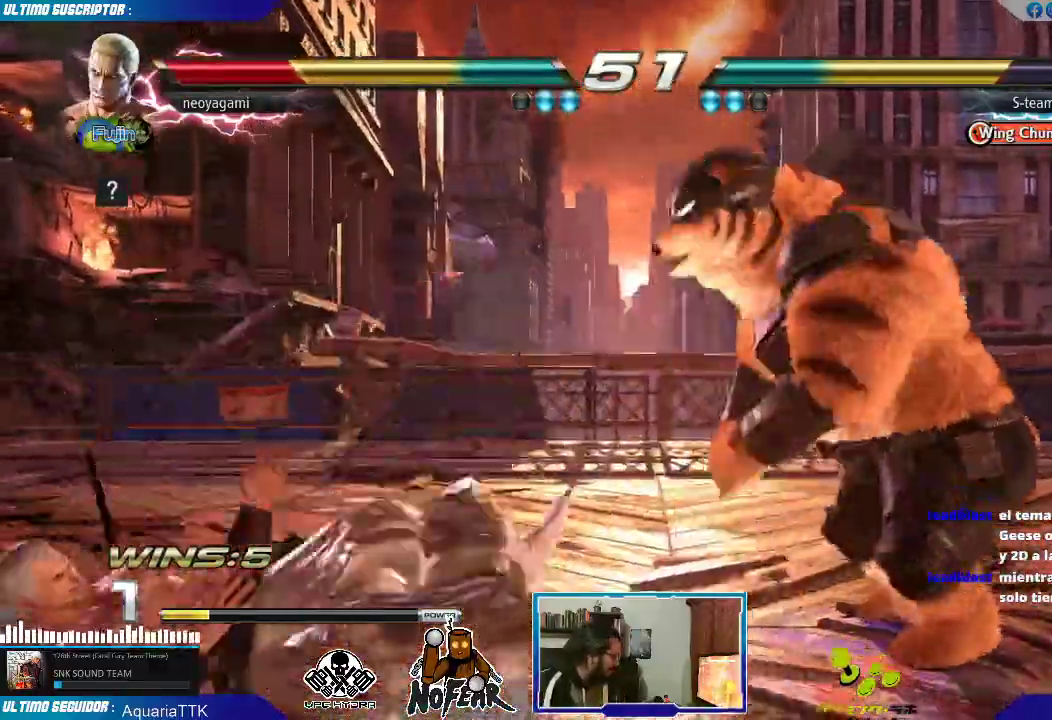
{"buttons": [], "left_stick": "down-left", "events": [[17, "L1", "down"], [117, "L1", "up"], [400, "left_stick", "left"], [450, "left_stick", "down-left"]]}
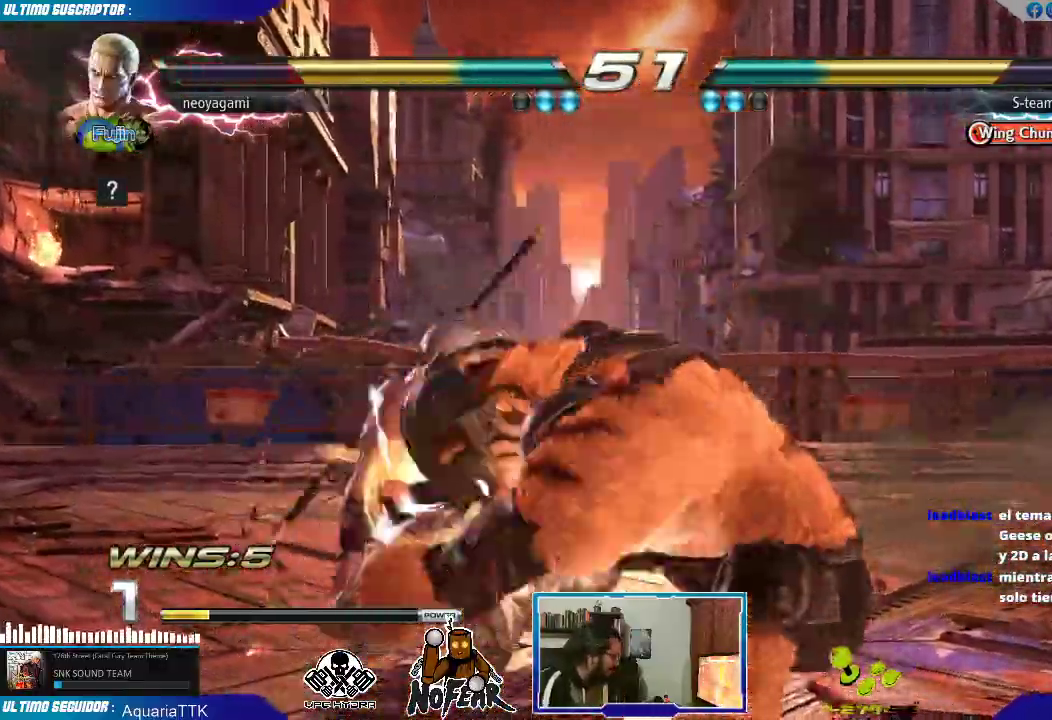
{"buttons": [], "left_stick": "left"}
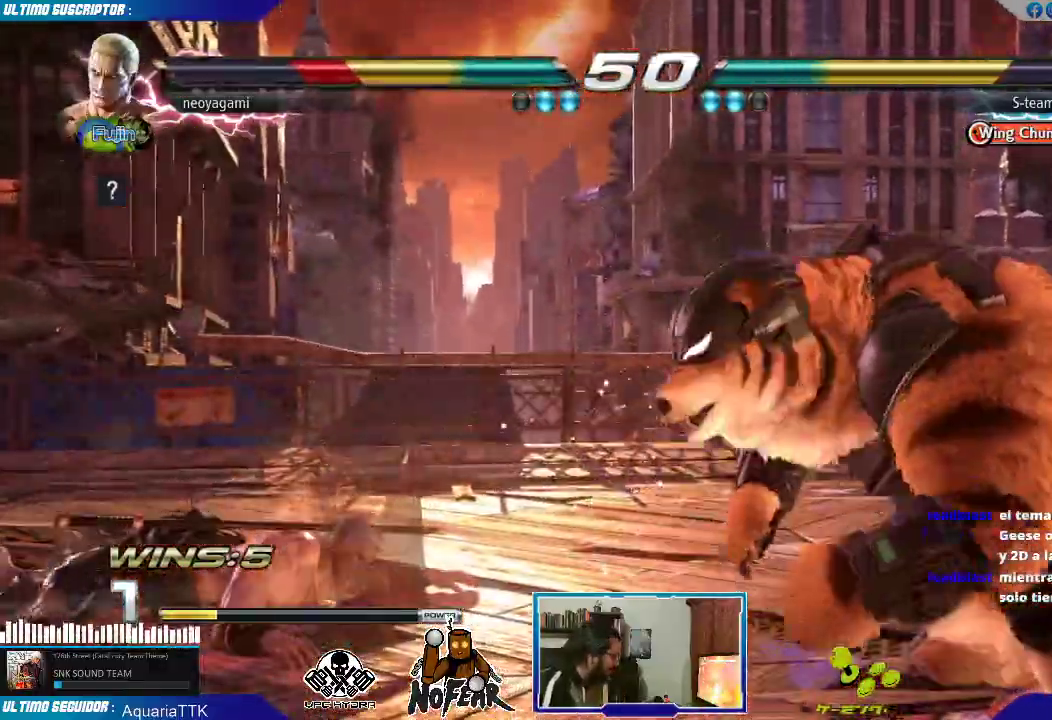
{"buttons": [], "left_stick": "center"}
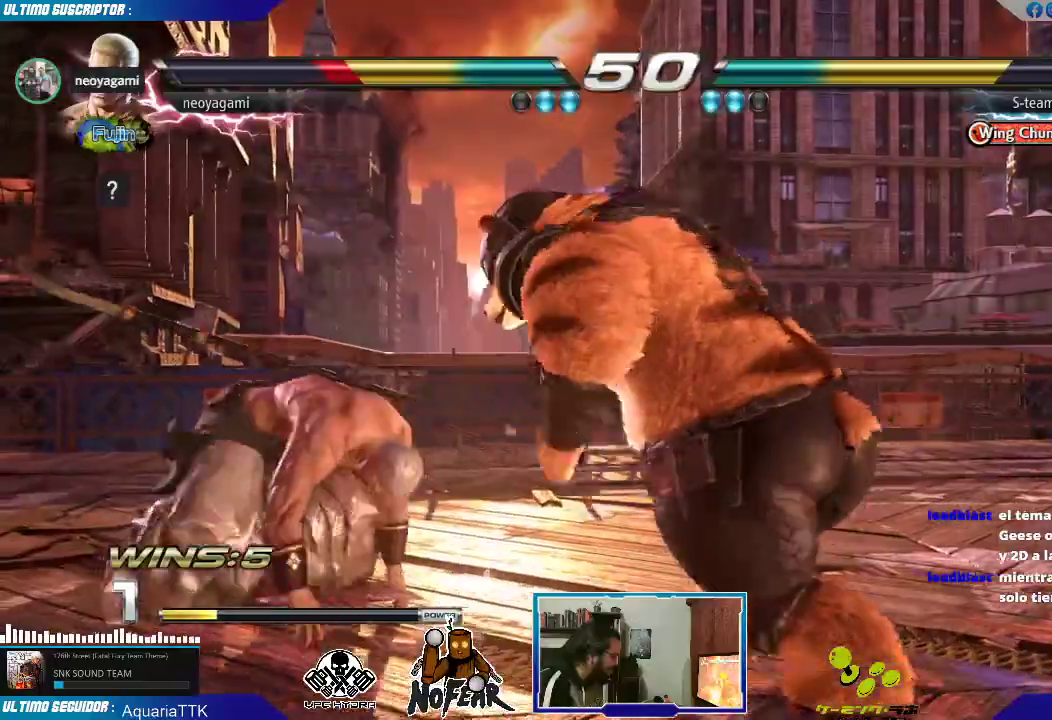
{"buttons": [], "left_stick": "left", "events": [[100, "left_stick", "left"], [150, "left_stick", "center"], [217, "left_stick", "left"], [267, "left_stick", "center"], [333, "left_stick", "left"]]}
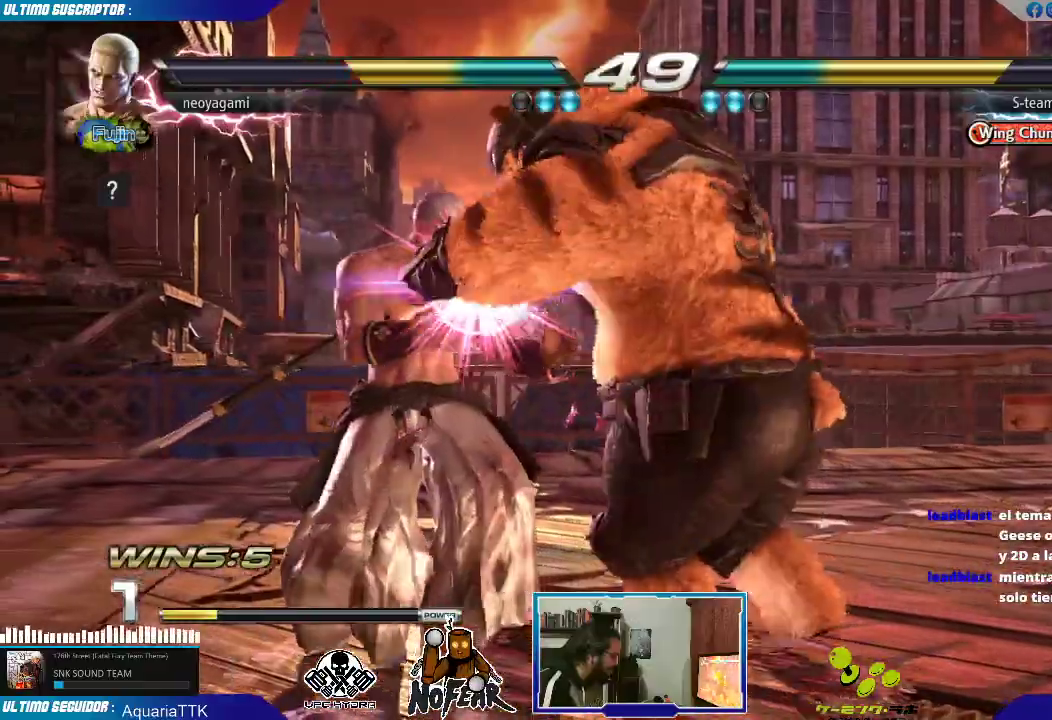
{"buttons": [], "left_stick": "center", "events": [[317, "SQUARE", "down"], [317, "TRIANGLE", "down"], [317, "left_stick", "center"], [367, "SQUARE", "up"], [383, "TRIANGLE", "up"], [400, "TRIANGLE", "down"], [467, "TRIANGLE", "up"]]}